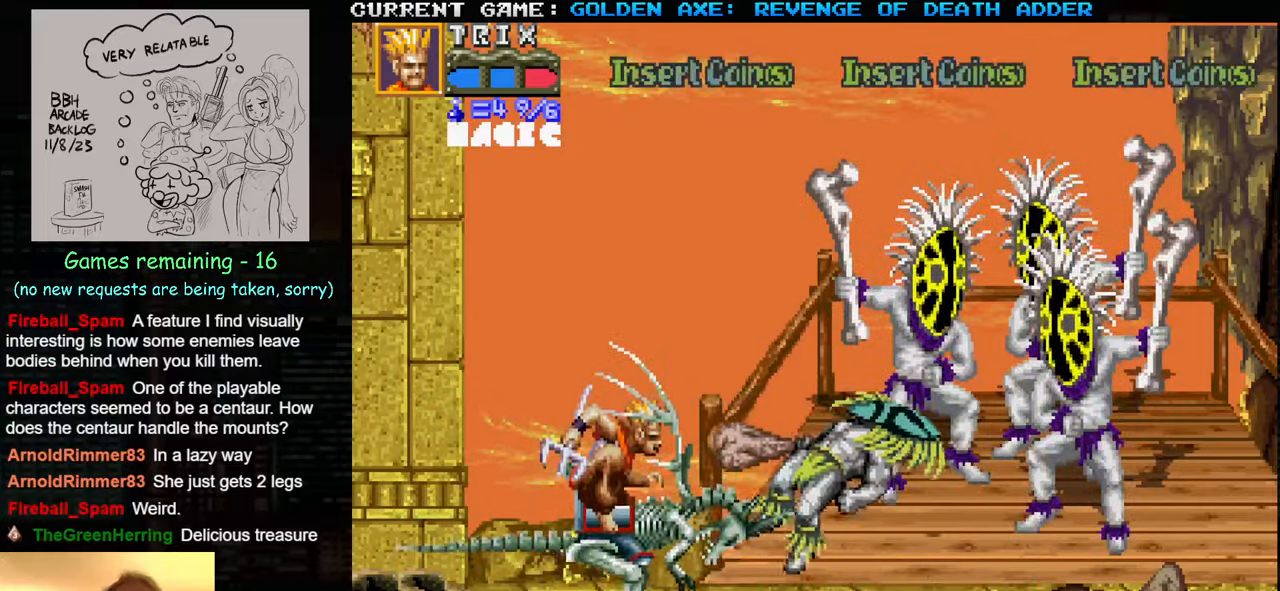
Gameplay with a controller (arcade stick); each line is a JSON object with the inputs held at the frame after it. "events" lists button and stick changes between this image and that frame as [ms after this image, input, new state], when the widget could be followed in between. Not read: L3 R3.
{"buttons": [], "left_stick": "center", "events": [[17, "left_stick", "center"], [267, "left_stick", "up"], [350, "SQUARE", "down"], [450, "SQUARE", "up"], [467, "left_stick", "center"]]}
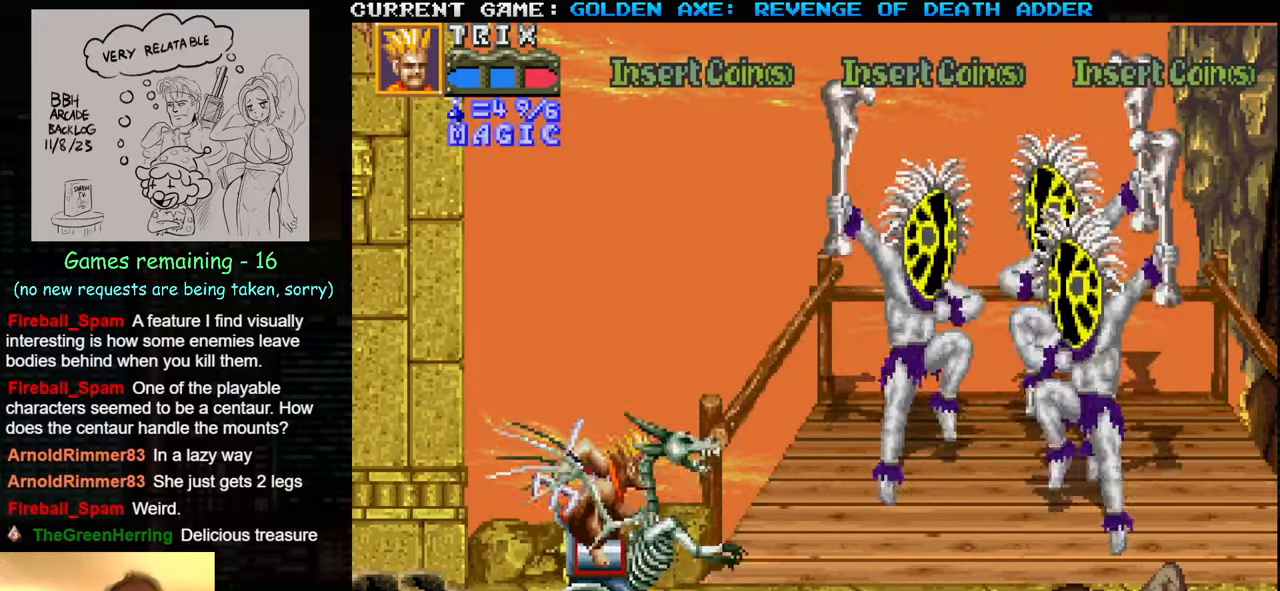
{"buttons": [], "left_stick": "center", "events": []}
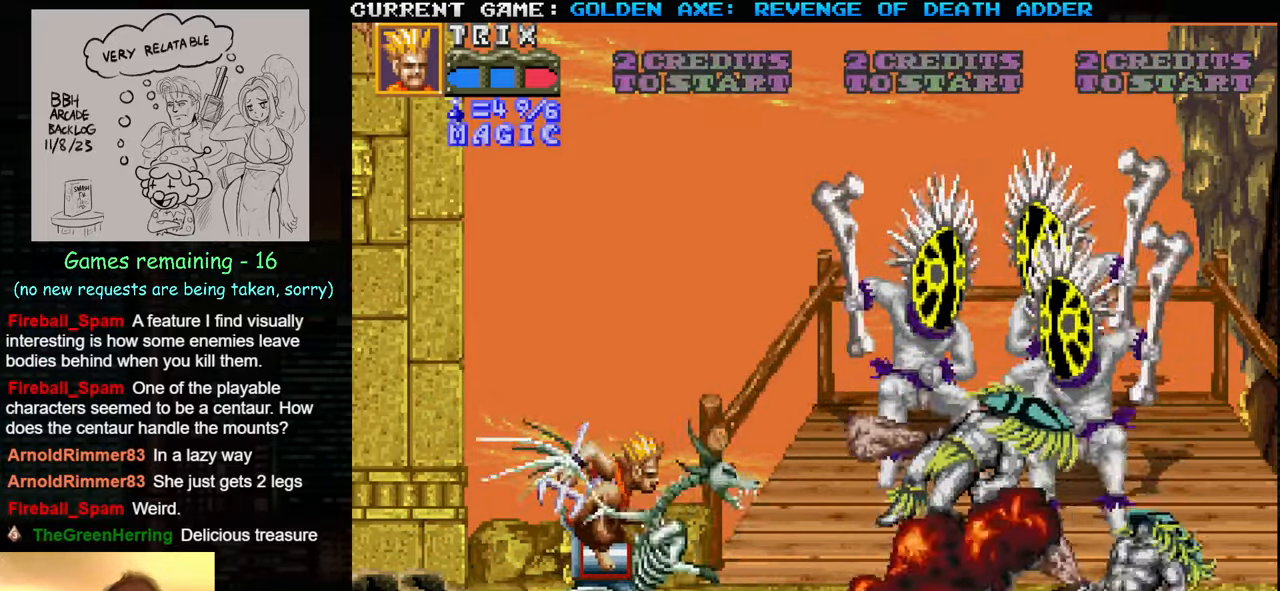
{"buttons": [], "left_stick": "up", "events": [[200, "left_stick", "up"]]}
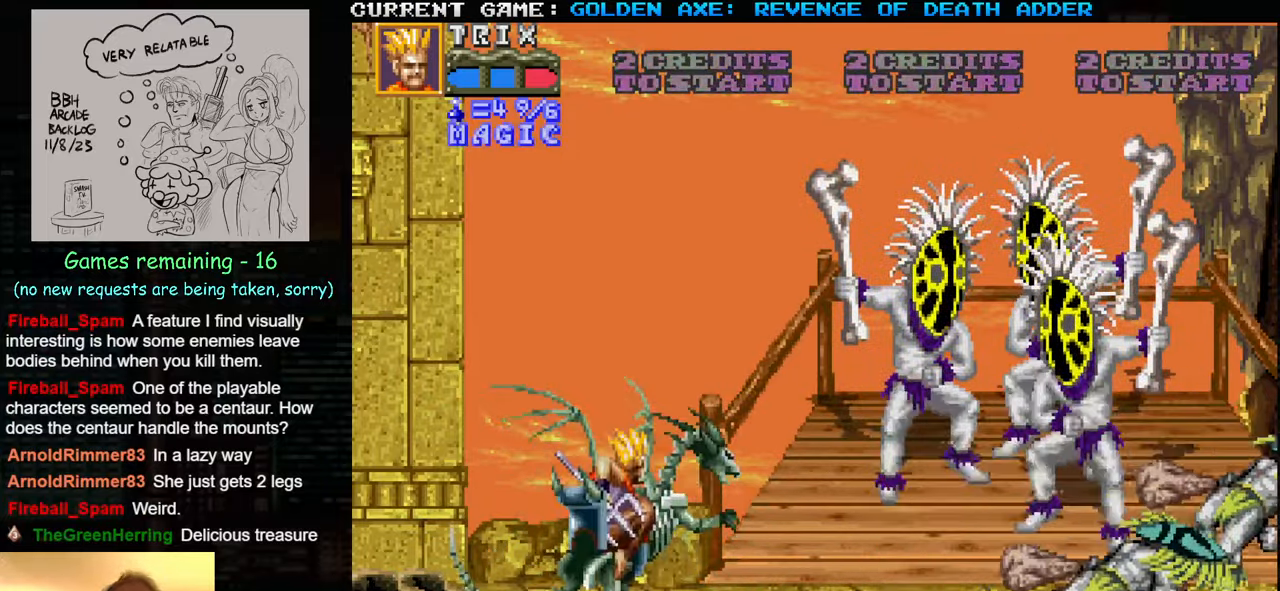
{"buttons": [], "left_stick": "center", "events": [[483, "left_stick", "center"]]}
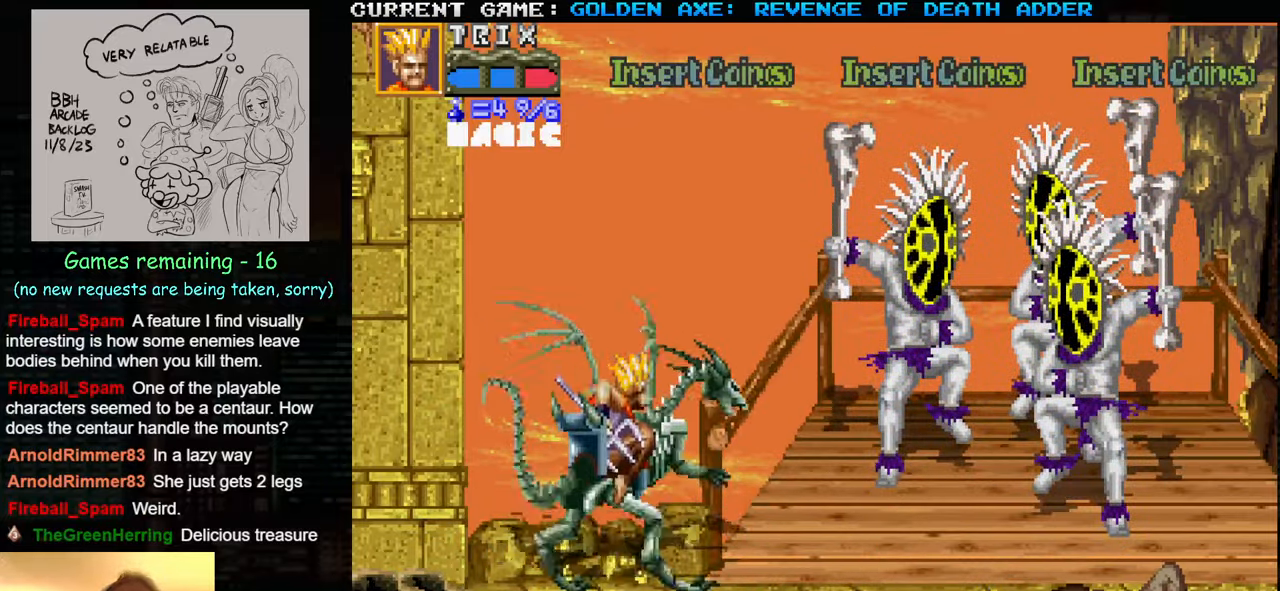
{"buttons": [], "left_stick": "center", "events": []}
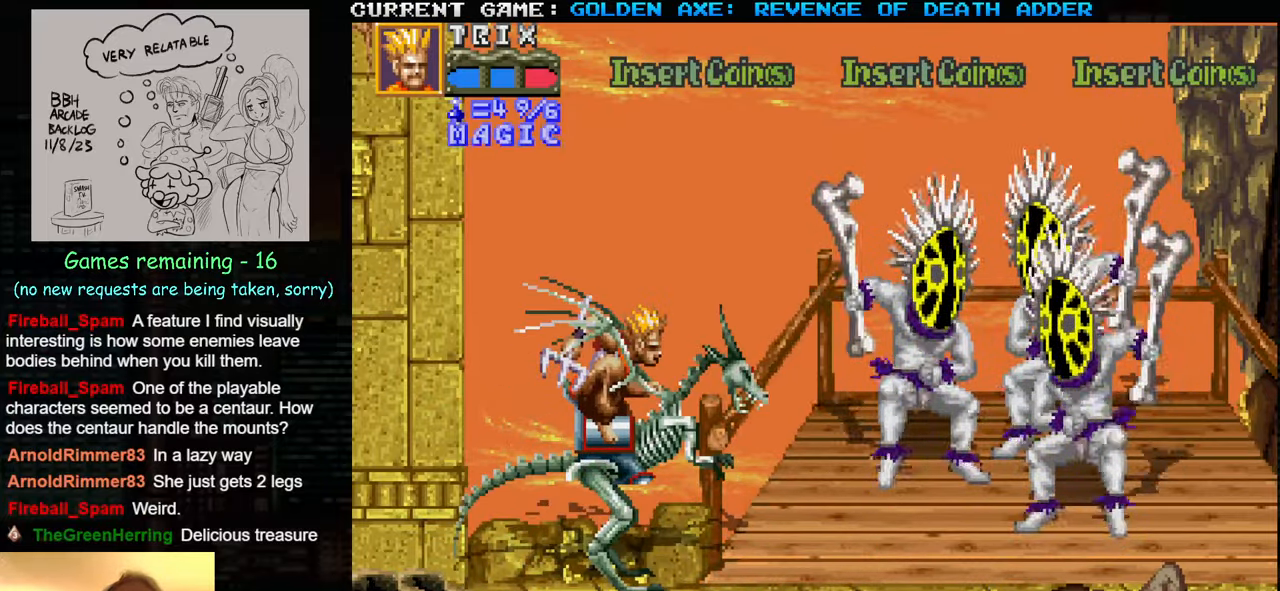
{"buttons": [], "left_stick": "right", "events": [[433, "left_stick", "right"]]}
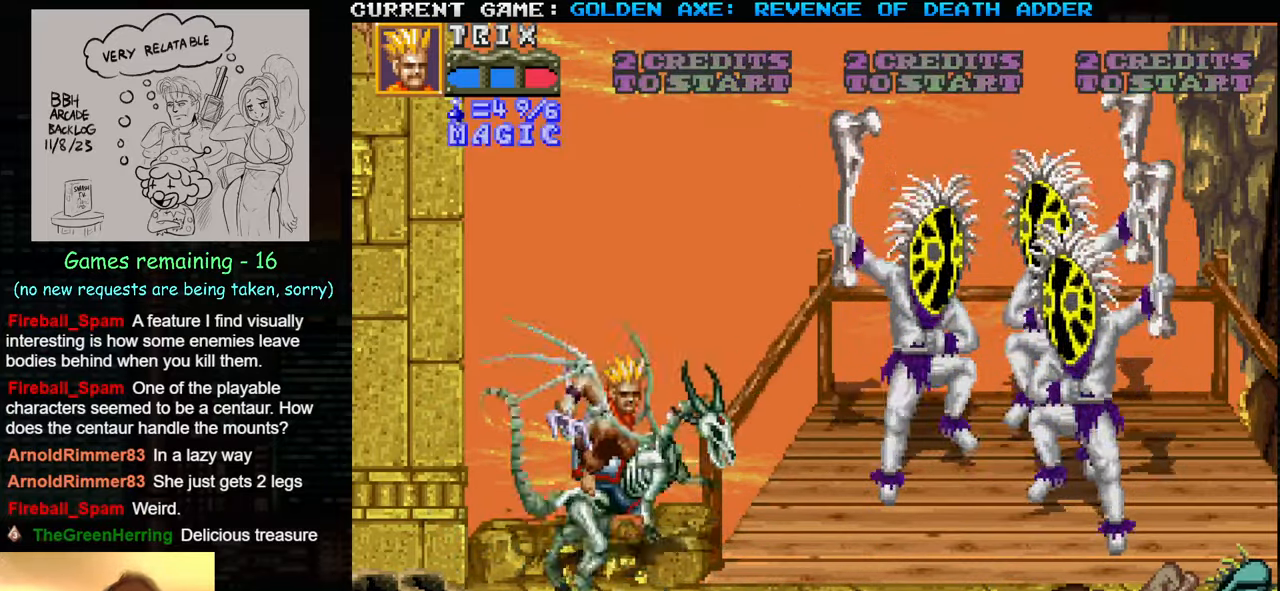
{"buttons": [], "left_stick": "center", "events": [[367, "left_stick", "center"]]}
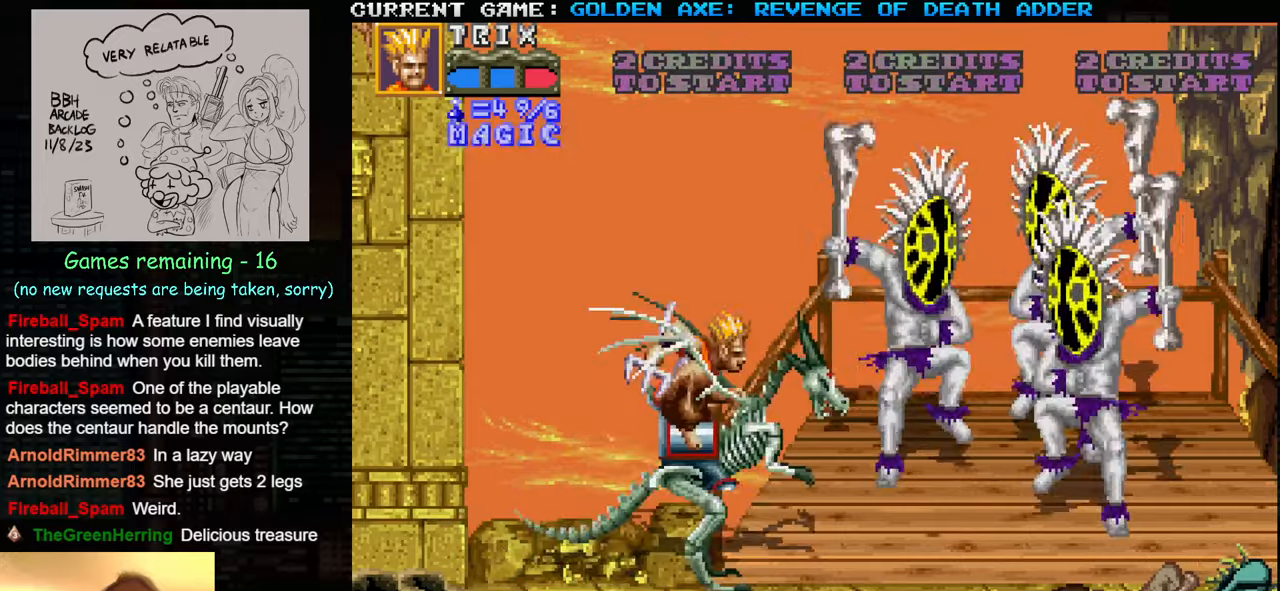
{"buttons": [], "left_stick": "down-right", "events": [[200, "left_stick", "down"], [450, "left_stick", "down-right"]]}
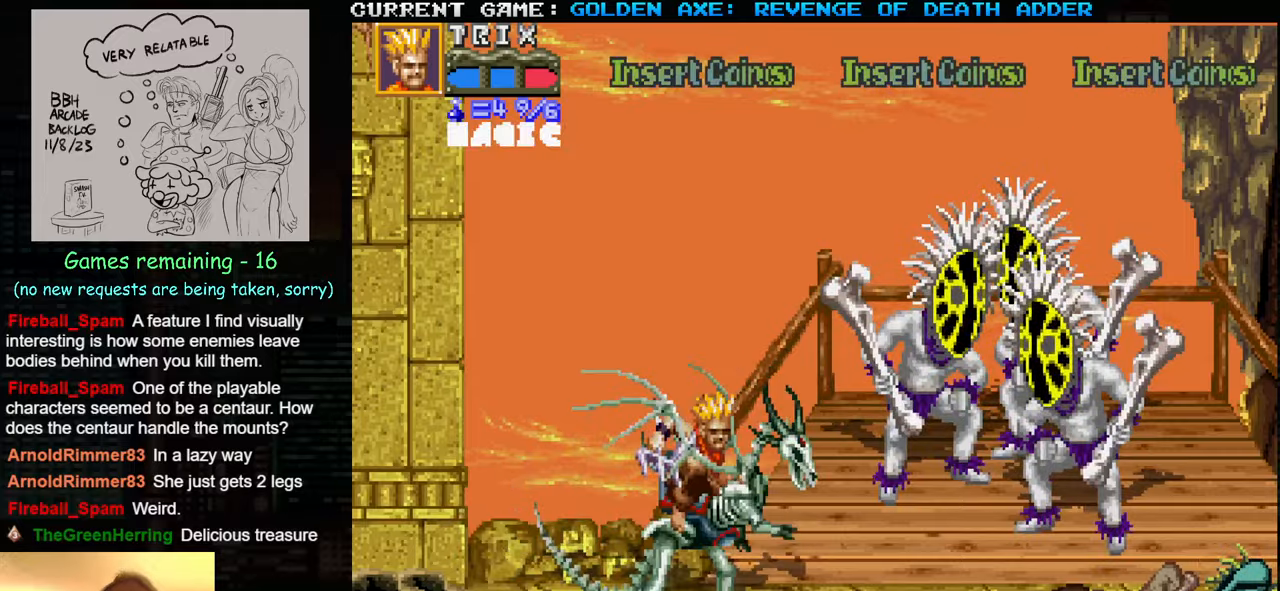
{"buttons": [], "left_stick": "right", "events": [[300, "left_stick", "right"]]}
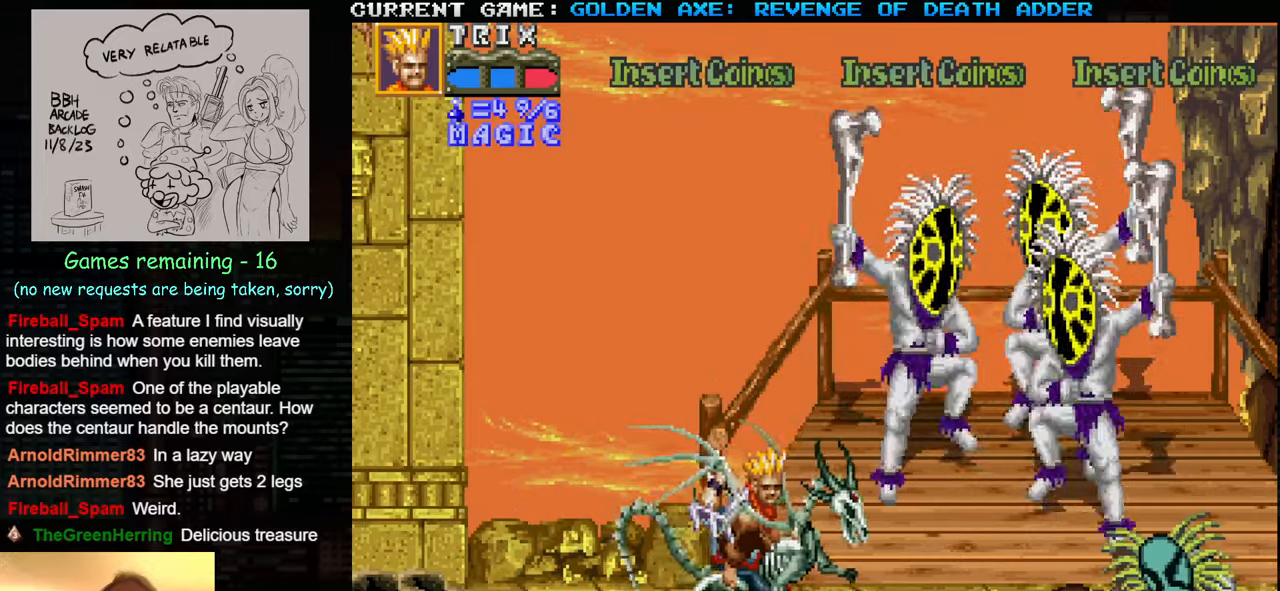
{"buttons": [], "left_stick": "center", "events": [[134, "SQUARE", "down"], [234, "left_stick", "center"], [250, "SQUARE", "up"]]}
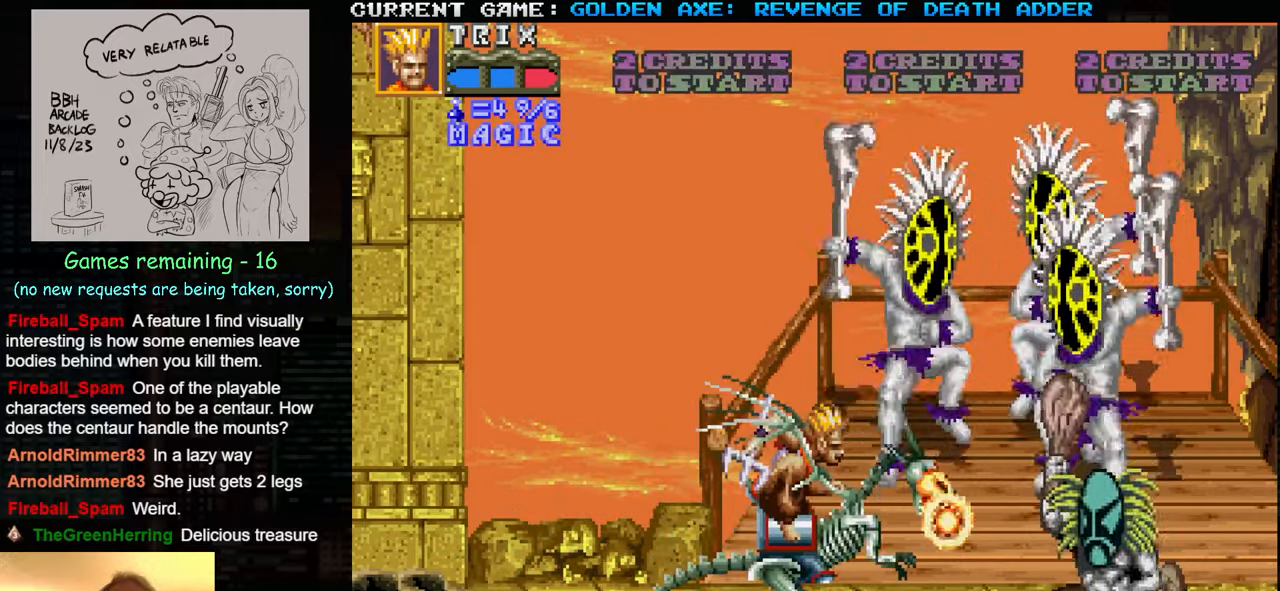
{"buttons": [], "left_stick": "up-left", "events": [[467, "left_stick", "up-left"]]}
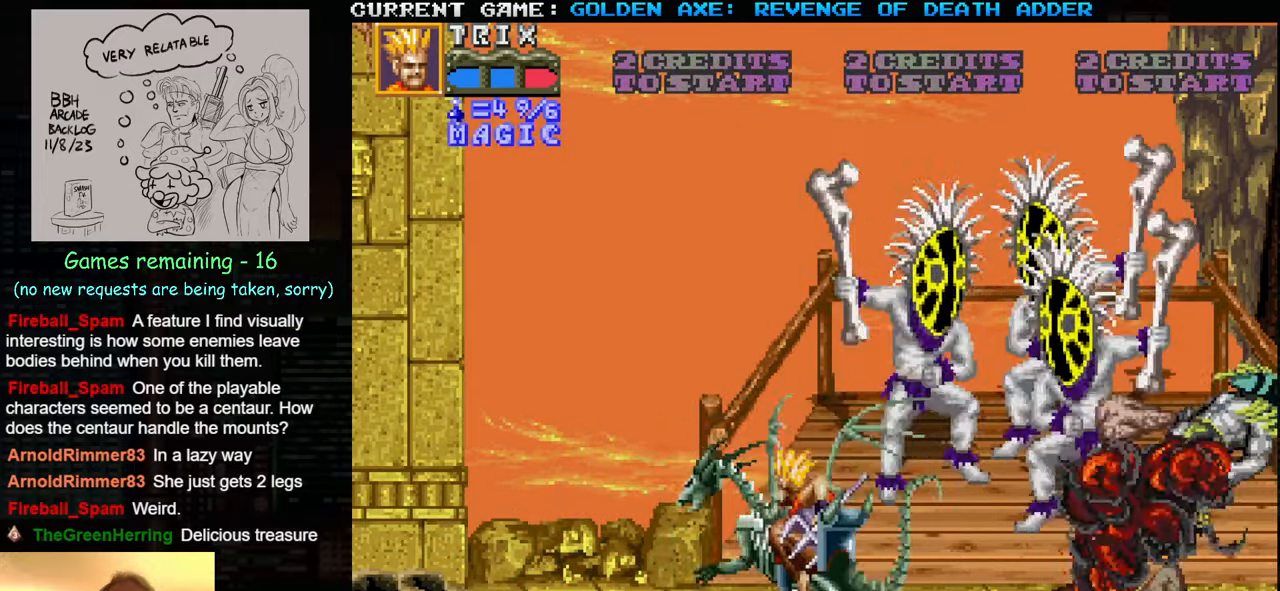
{"buttons": [], "left_stick": "up-right", "events": [[334, "left_stick", "up-right"]]}
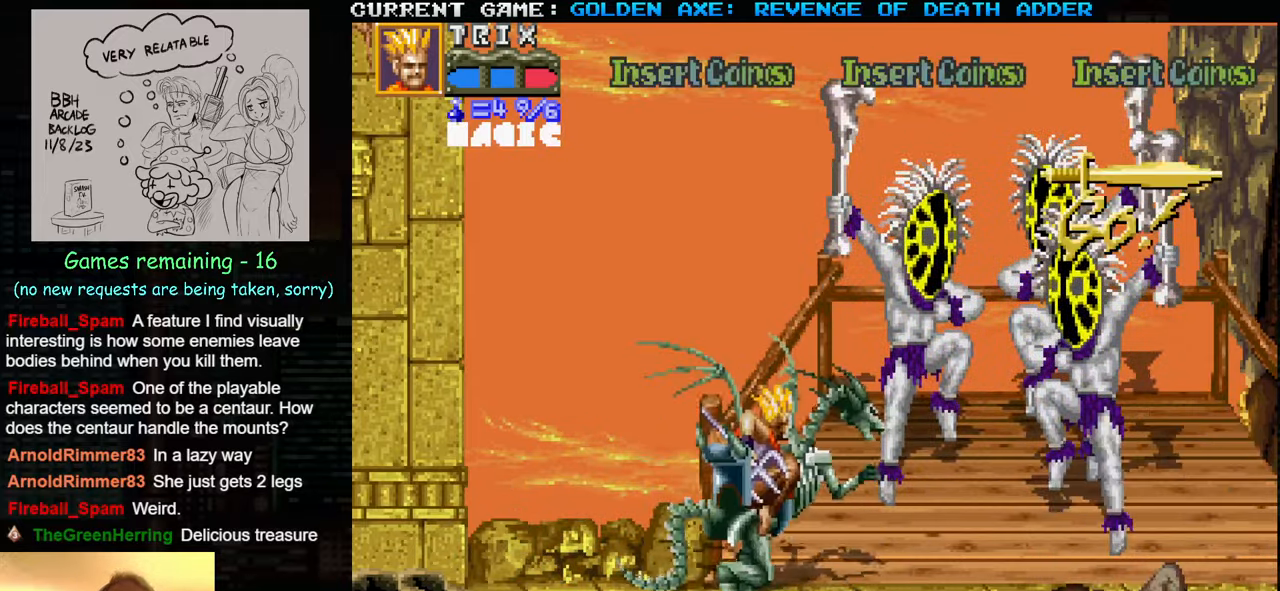
{"buttons": [], "left_stick": "center", "events": [[217, "left_stick", "up"], [334, "SQUARE", "down"], [417, "SQUARE", "up"], [467, "left_stick", "center"]]}
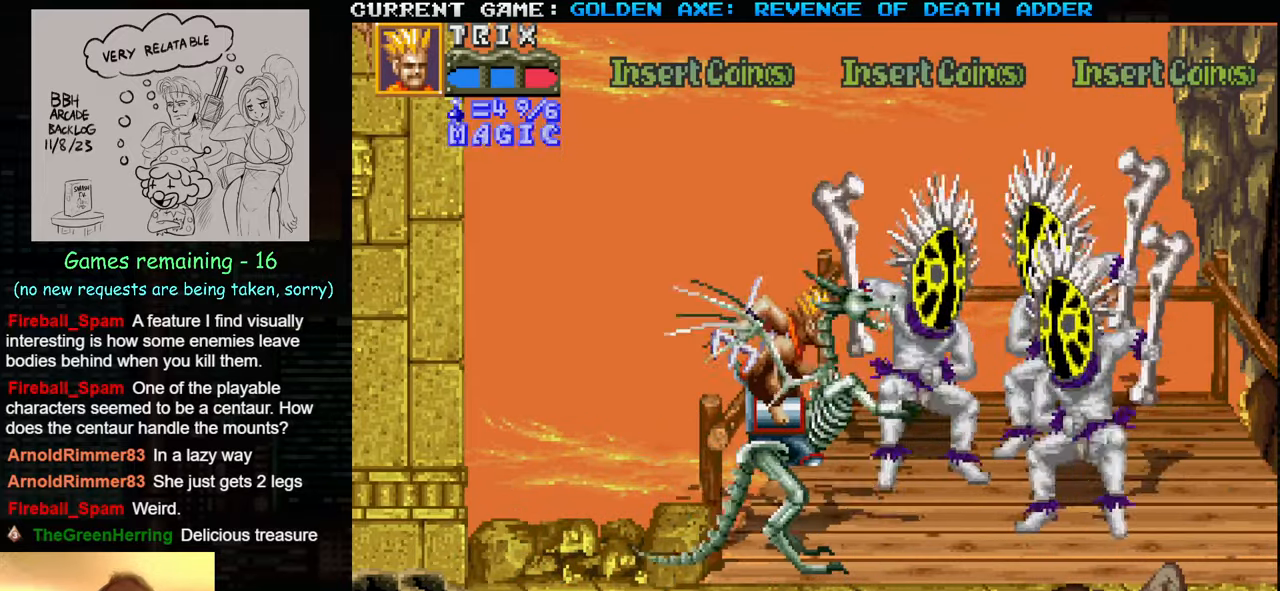
{"buttons": [], "left_stick": "center", "events": []}
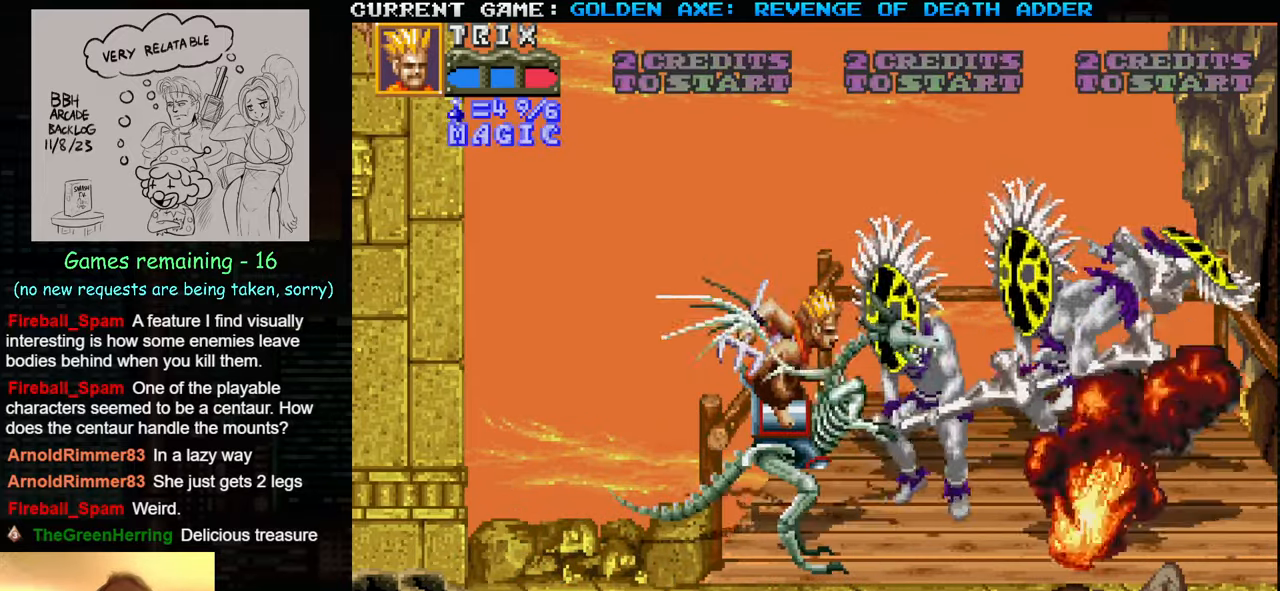
{"buttons": [], "left_stick": "down", "events": [[284, "left_stick", "down"]]}
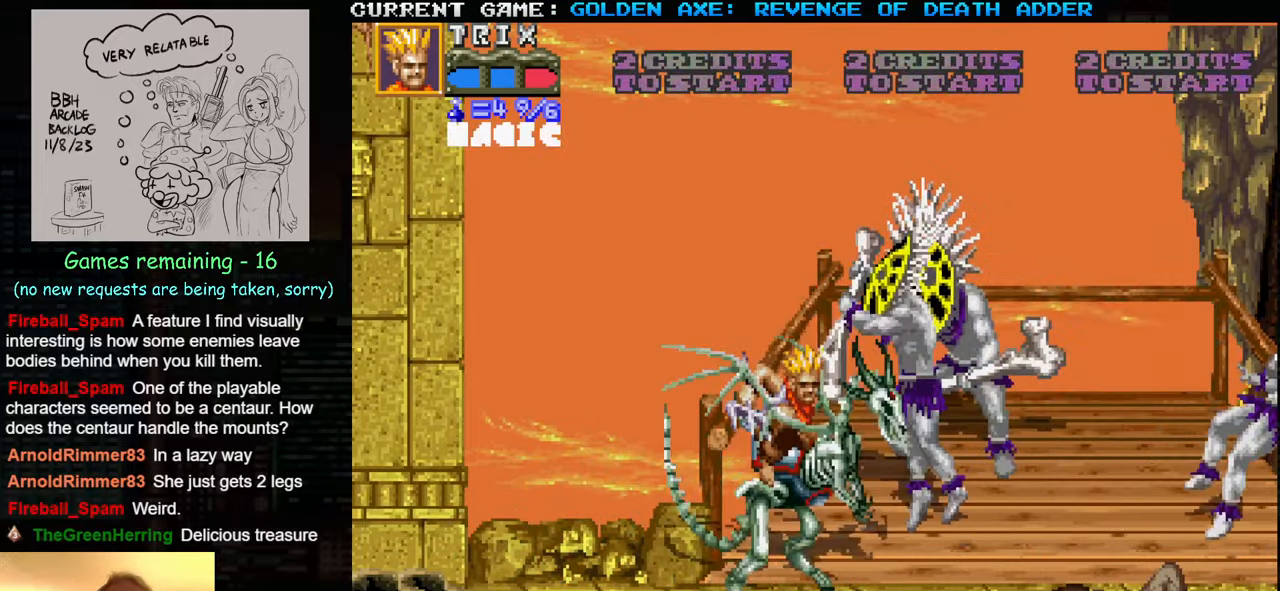
{"buttons": [], "left_stick": "left", "events": [[267, "left_stick", "left"]]}
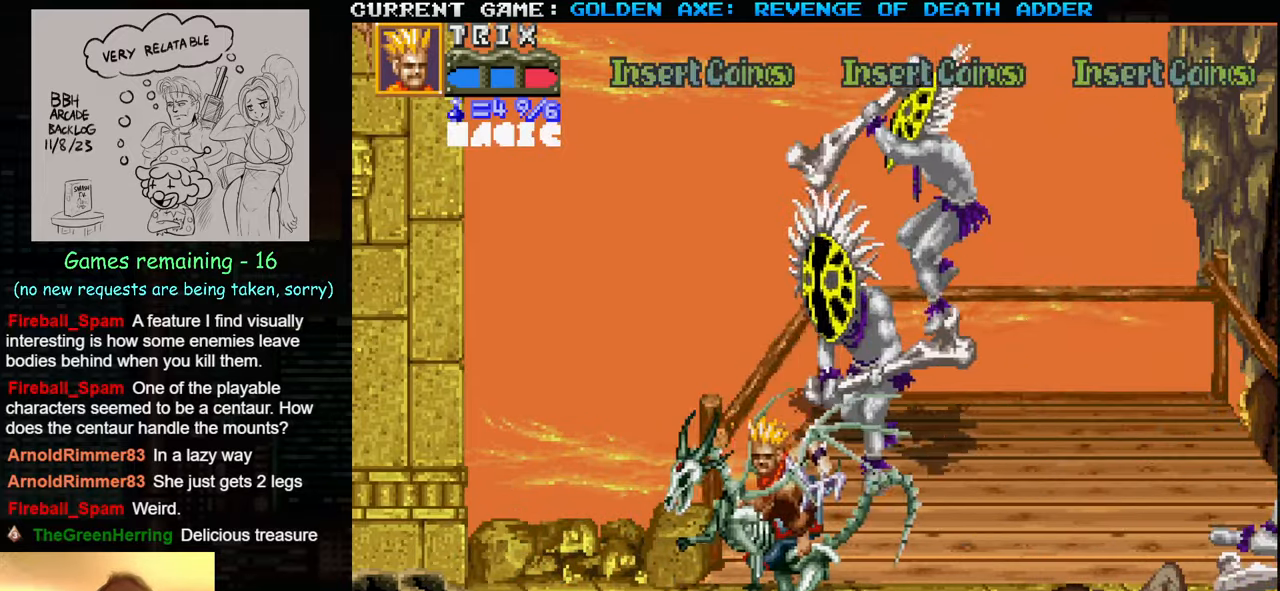
{"buttons": [], "left_stick": "up-left", "events": [[167, "left_stick", "up-left"]]}
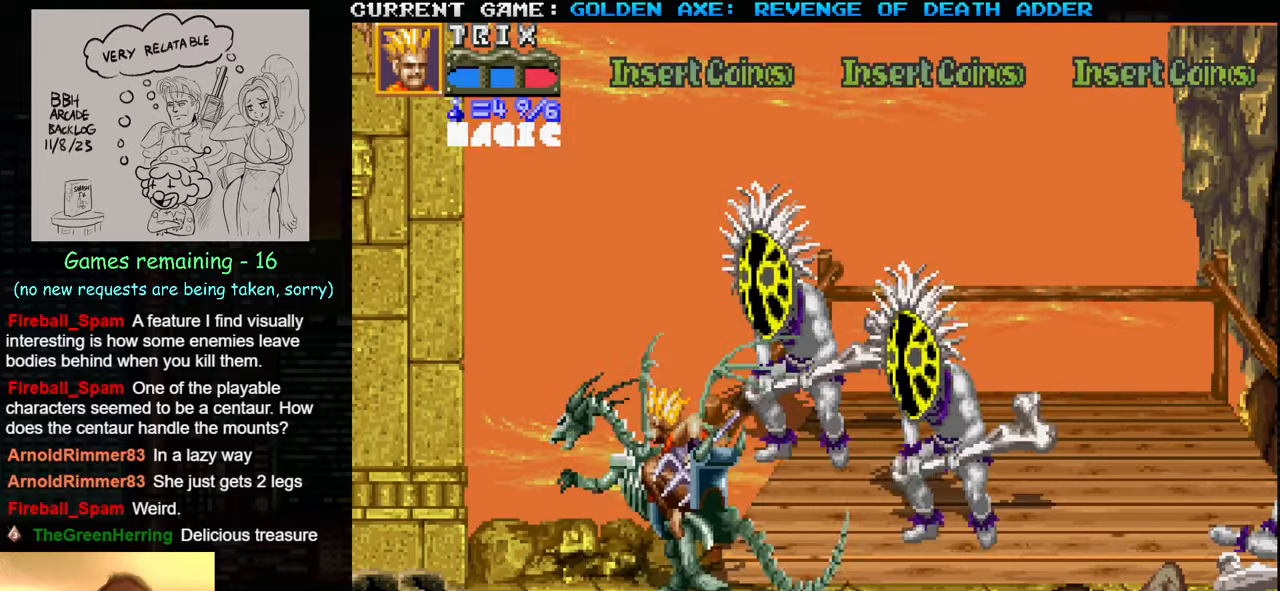
{"buttons": [], "left_stick": "center", "events": [[66, "left_stick", "right"], [133, "SQUARE", "down"], [183, "SQUARE", "up"], [500, "left_stick", "center"]]}
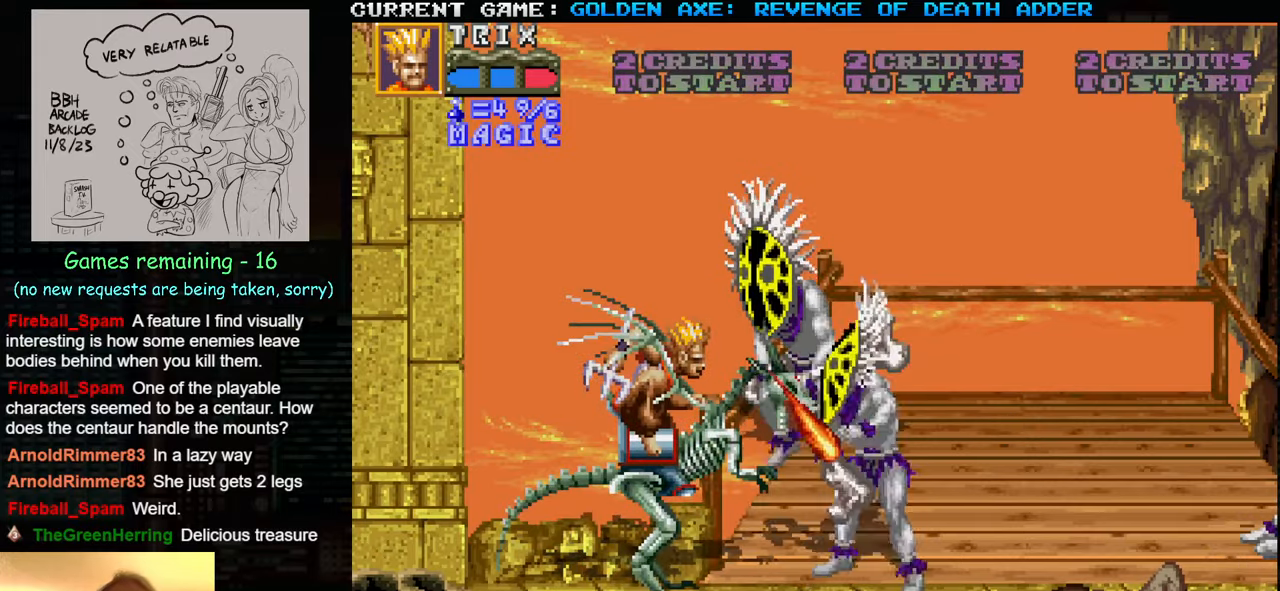
{"buttons": [], "left_stick": "right", "events": [[483, "left_stick", "right"]]}
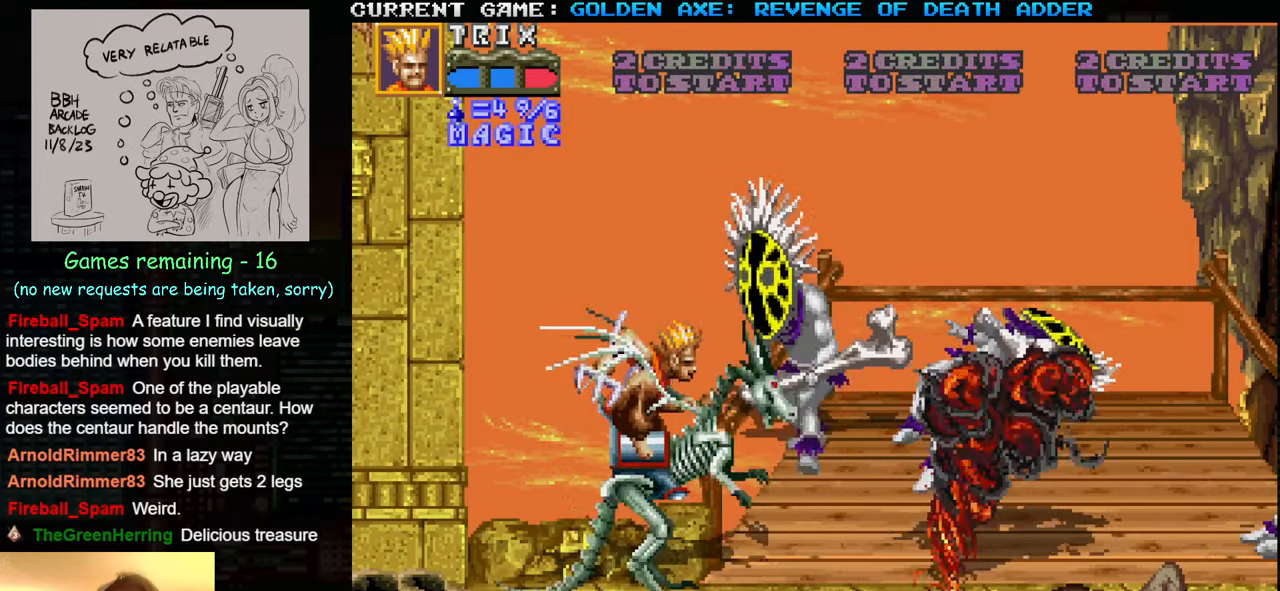
{"buttons": [], "left_stick": "center", "events": [[283, "left_stick", "center"]]}
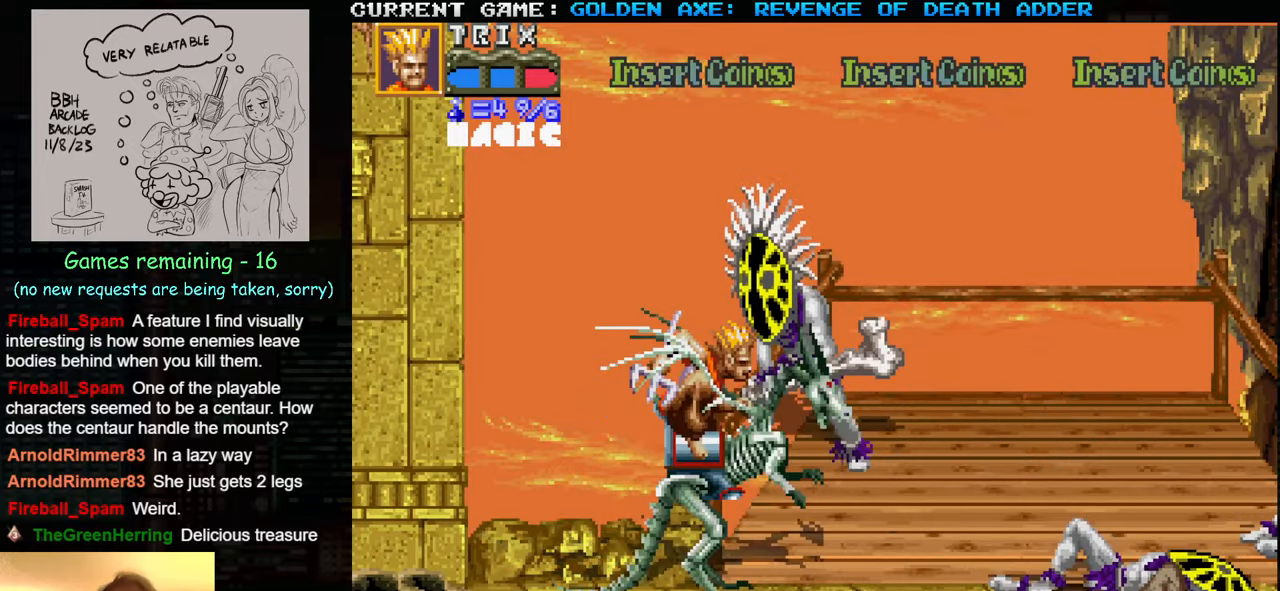
{"buttons": [], "left_stick": "right", "events": [[16, "left_stick", "left"], [316, "left_stick", "center"], [366, "left_stick", "right"]]}
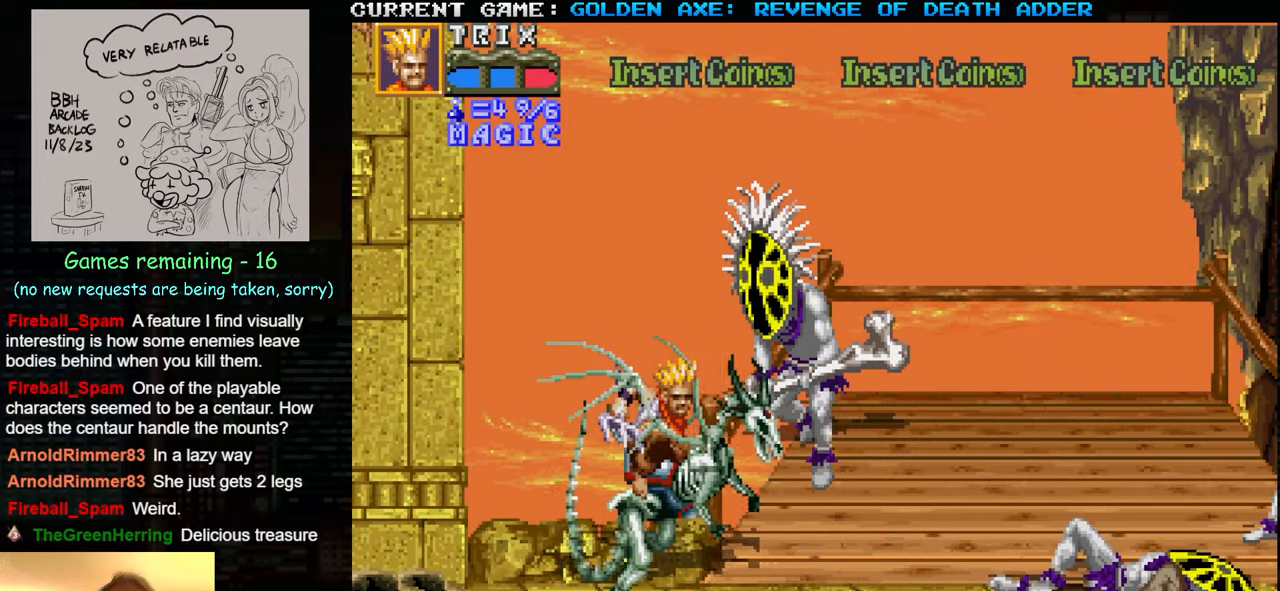
{"buttons": [], "left_stick": "center", "events": [[383, "SQUARE", "down"], [433, "left_stick", "center"], [466, "SQUARE", "up"]]}
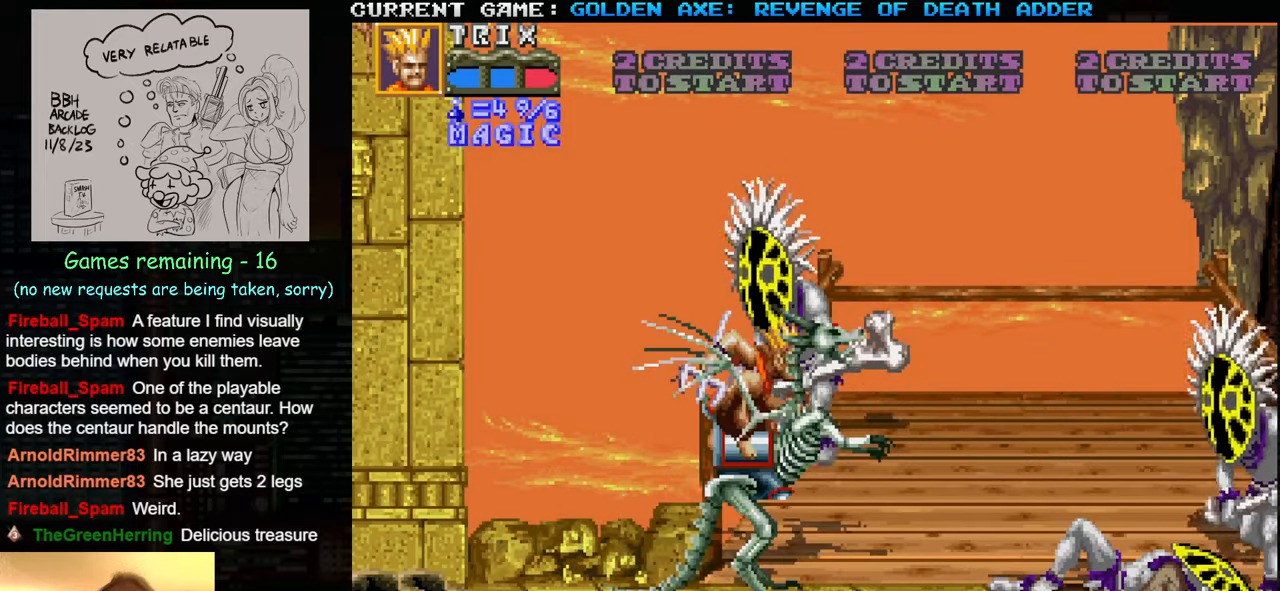
{"buttons": [], "left_stick": "down", "events": [[500, "left_stick", "down"]]}
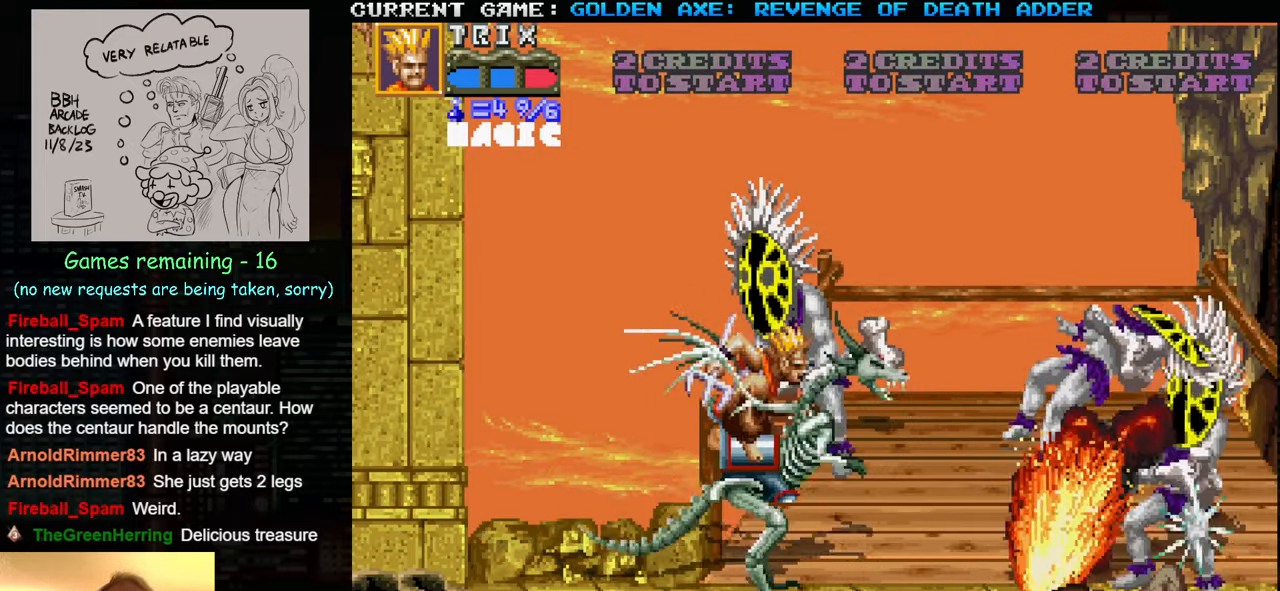
{"buttons": [], "left_stick": "down", "events": []}
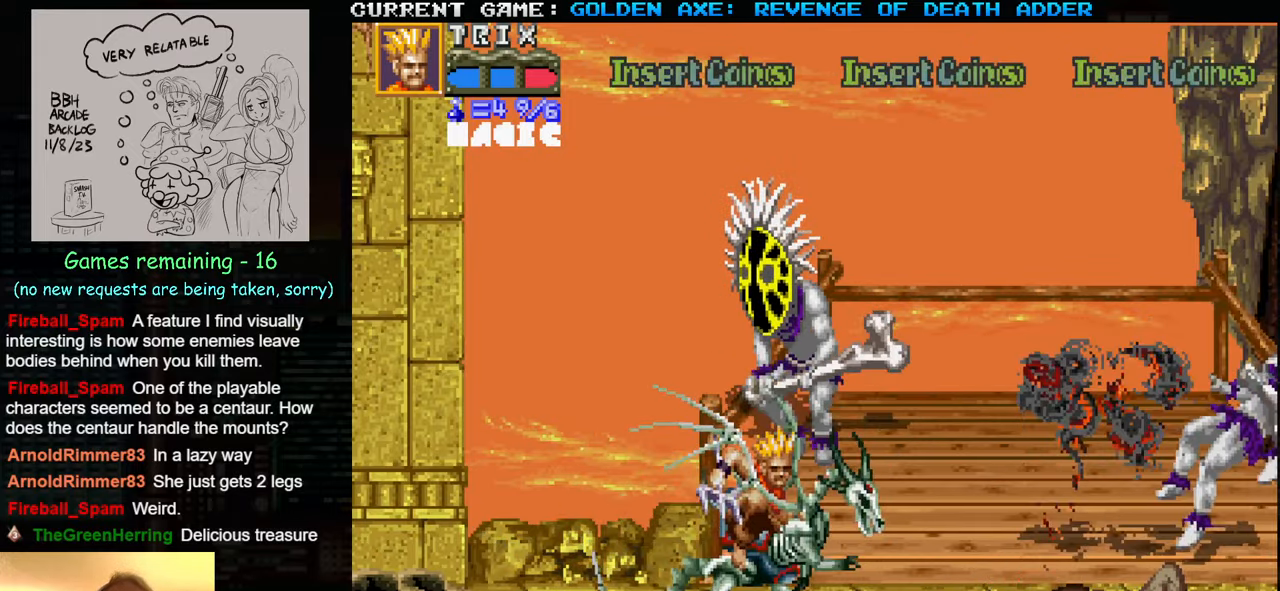
{"buttons": [], "left_stick": "center", "events": [[66, "left_stick", "center"]]}
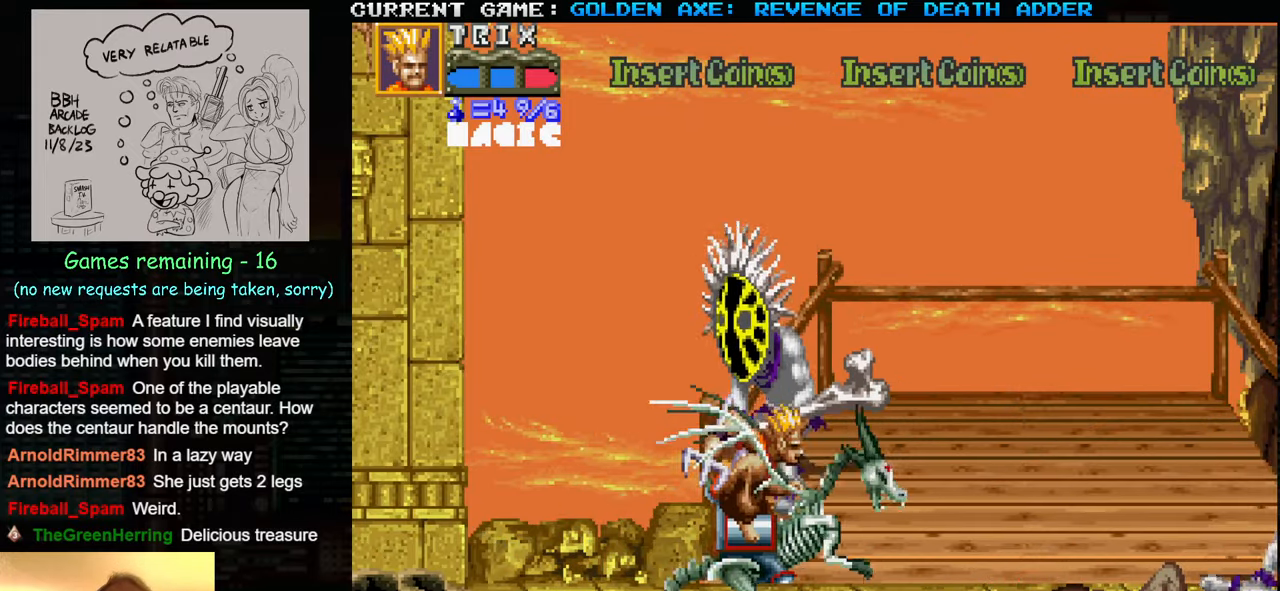
{"buttons": [], "left_stick": "left", "events": [[100, "left_stick", "left"]]}
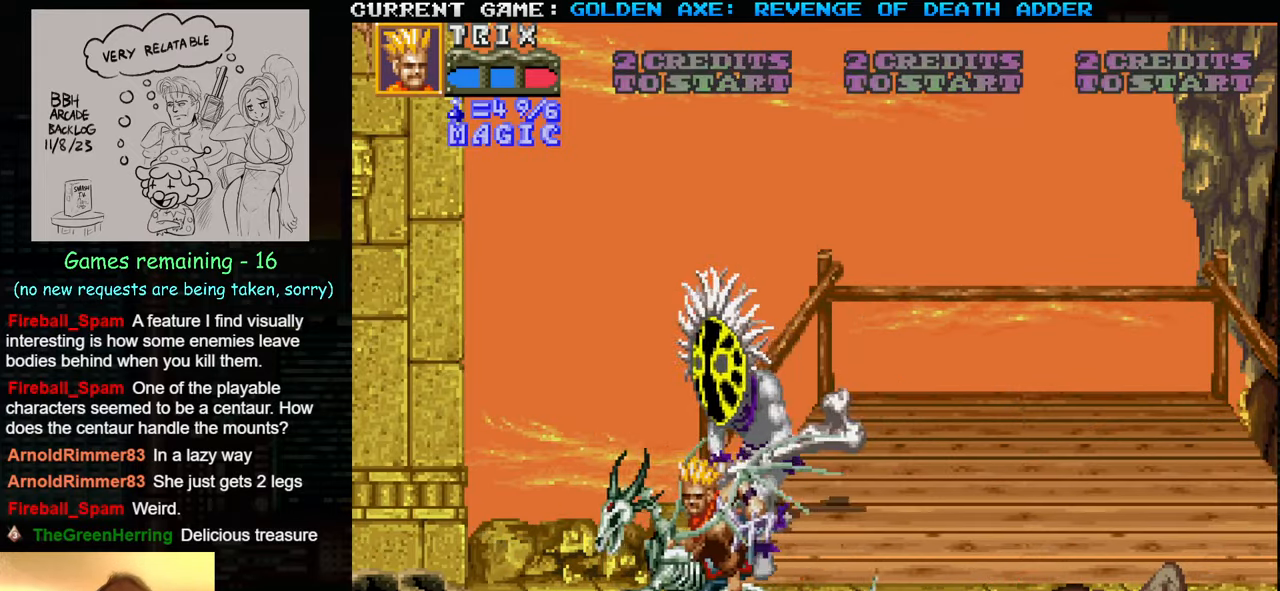
{"buttons": [], "left_stick": "left", "events": []}
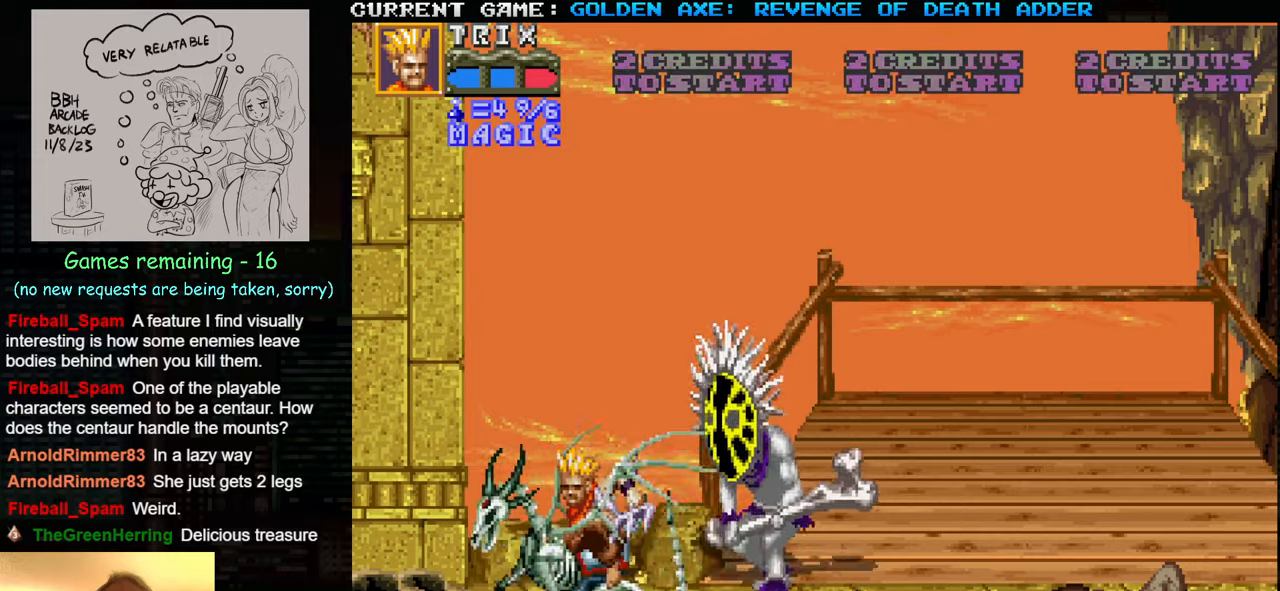
{"buttons": [], "left_stick": "right", "events": [[150, "left_stick", "right"], [233, "left_stick", "center"], [283, "left_stick", "right"], [367, "SQUARE", "down"], [467, "SQUARE", "up"]]}
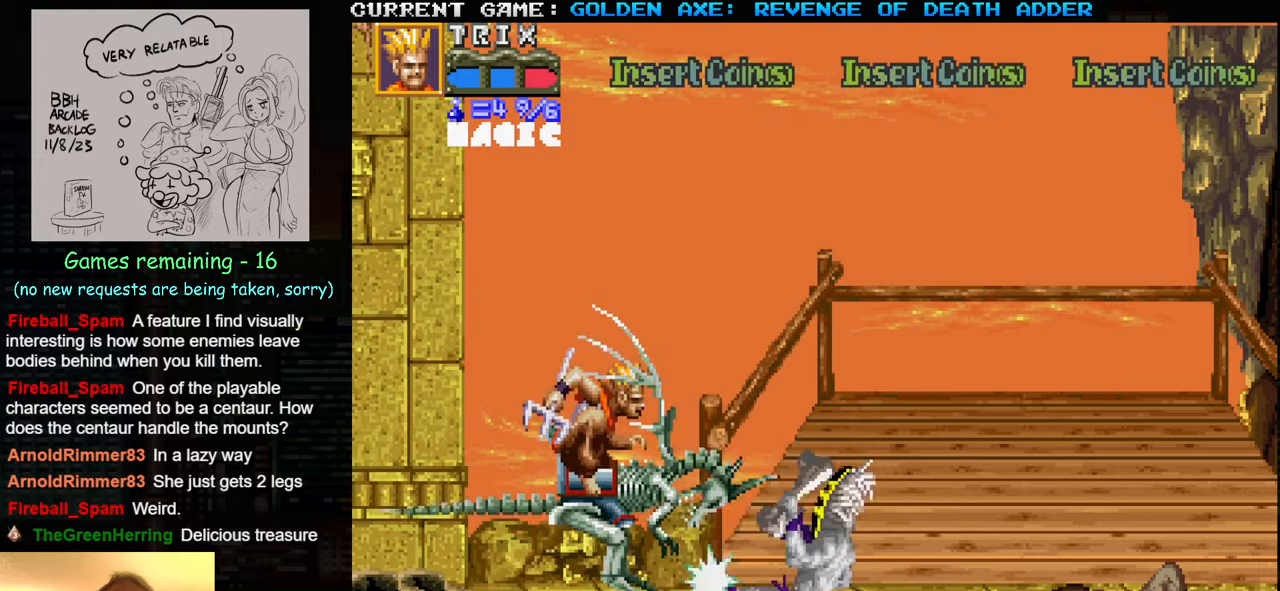
{"buttons": [], "left_stick": "right", "events": []}
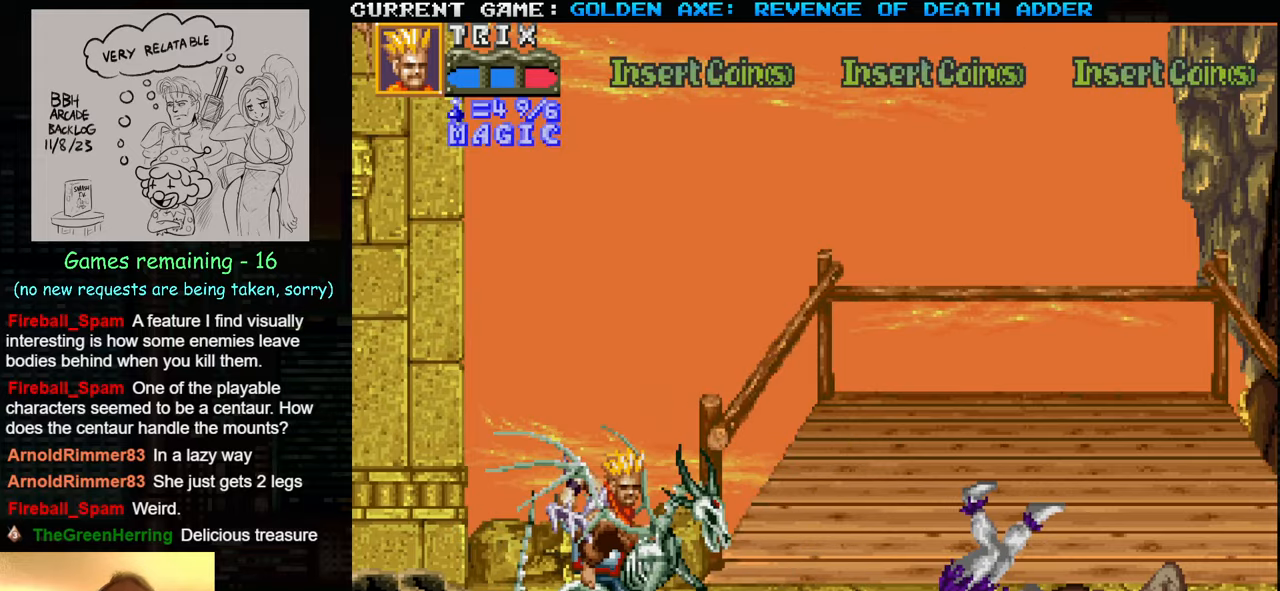
{"buttons": ["SQUARE"], "left_stick": "right", "events": [[67, "left_stick", "up-right"], [317, "left_stick", "right"], [467, "SQUARE", "down"]]}